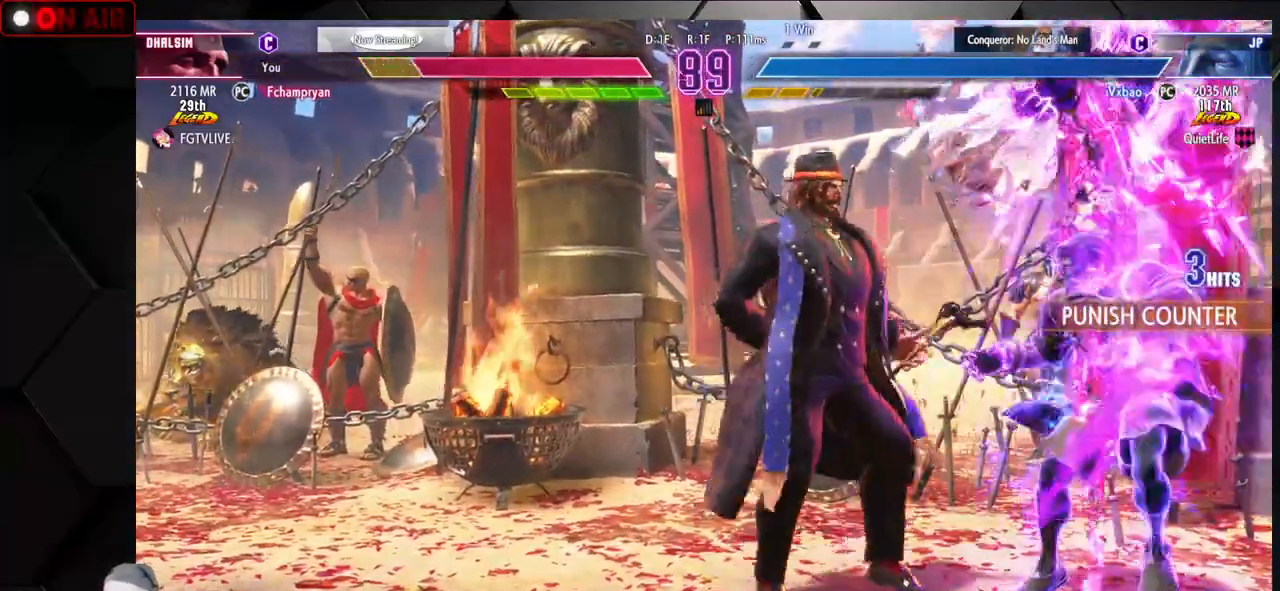
Gameplay with a controller (arcade stick); each line is a JSON object with the inputs held at the frame after it (dt_ms = milliseconds from this image to that frame). "events" lists button and stick changes between this image and that frame as [ms after this image, input, new state], when the widget could be followed in between. Not read: L3 R3.
{"dt_ms": 500, "buttons": [], "left_stick": "down-right", "events": []}
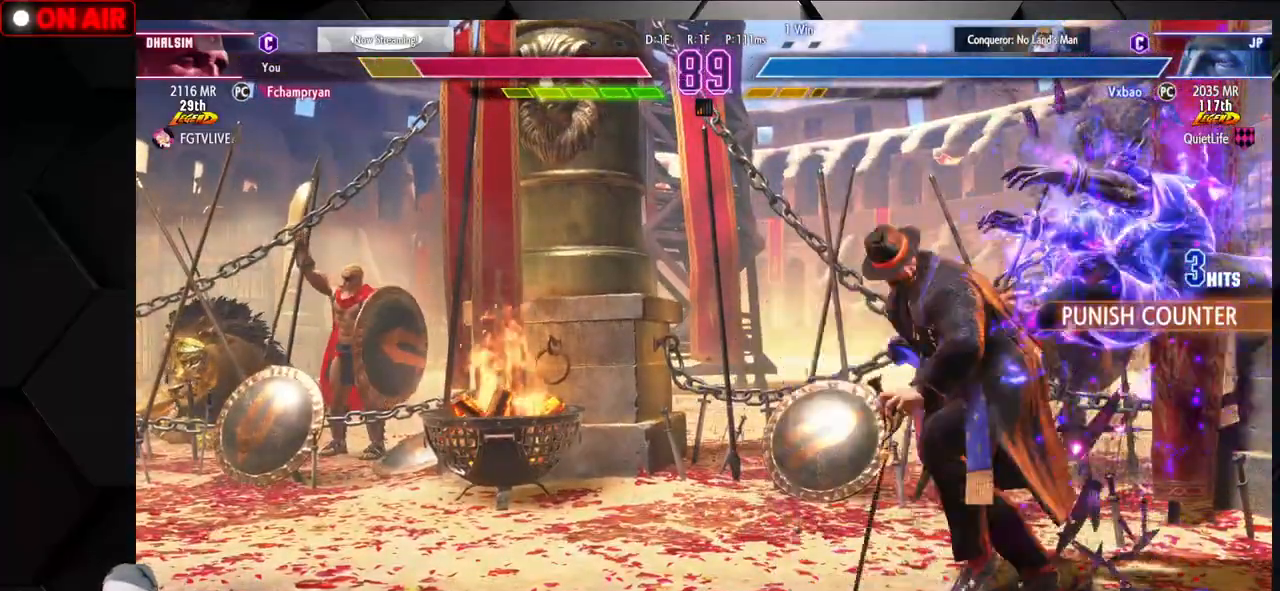
{"dt_ms": 500, "buttons": ["SQUARE", "TRIANGLE", "R1"], "left_stick": "down-right", "events": [[33, "R1", "down"], [33, "SQUARE", "down"], [33, "TRIANGLE", "down"], [100, "TRIANGLE", "up"], [117, "R1", "up"], [117, "SQUARE", "up"], [217, "R1", "down"], [217, "SQUARE", "down"], [217, "TRIANGLE", "down"], [317, "SQUARE", "up"], [317, "TRIANGLE", "up"], [333, "R1", "up"], [467, "R1", "down"], [483, "L1", "down"], [483, "SQUARE", "down"], [483, "TRIANGLE", "down"], [500, "L1", "up"]]}
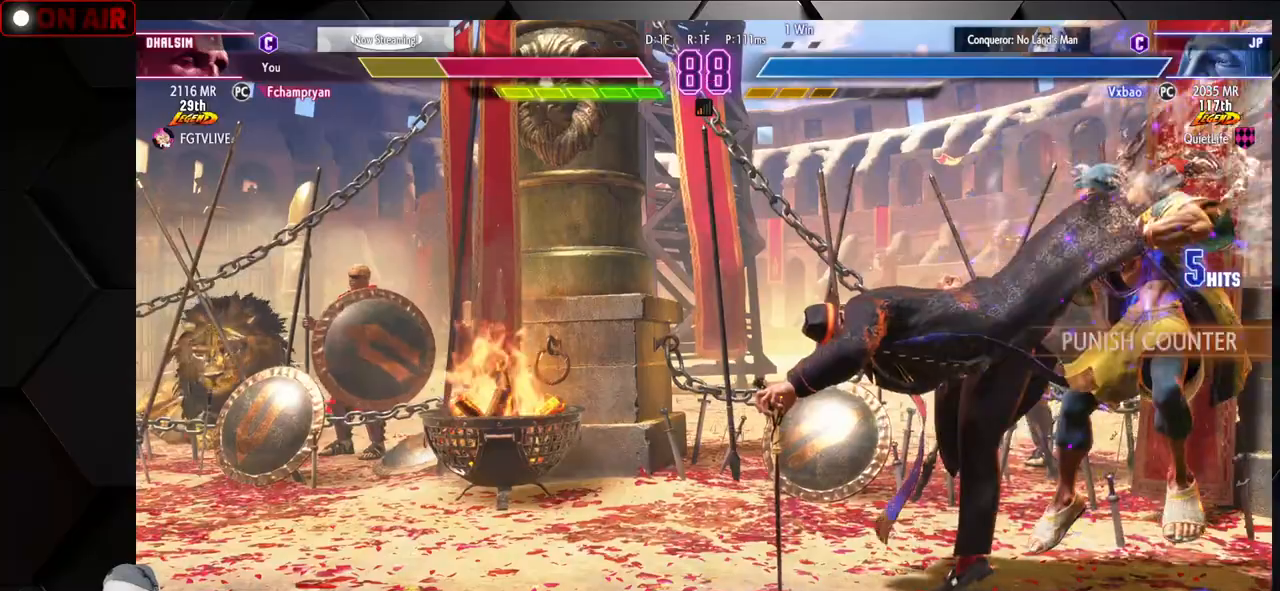
{"dt_ms": 500, "buttons": [], "left_stick": "down-right", "events": [[33, "TRIANGLE", "up"], [50, "SQUARE", "up"], [67, "R1", "up"], [183, "L1", "down"], [183, "R1", "down"], [217, "SQUARE", "down"], [217, "TRIANGLE", "down"], [250, "L1", "up"], [267, "TRIANGLE", "up"], [283, "R1", "up"], [283, "SQUARE", "up"], [383, "L1", "down"], [383, "R1", "down"], [400, "TRIANGLE", "down"], [417, "SQUARE", "down"], [450, "TRIANGLE", "up"], [467, "L1", "up"], [483, "R1", "up"], [483, "SQUARE", "up"]]}
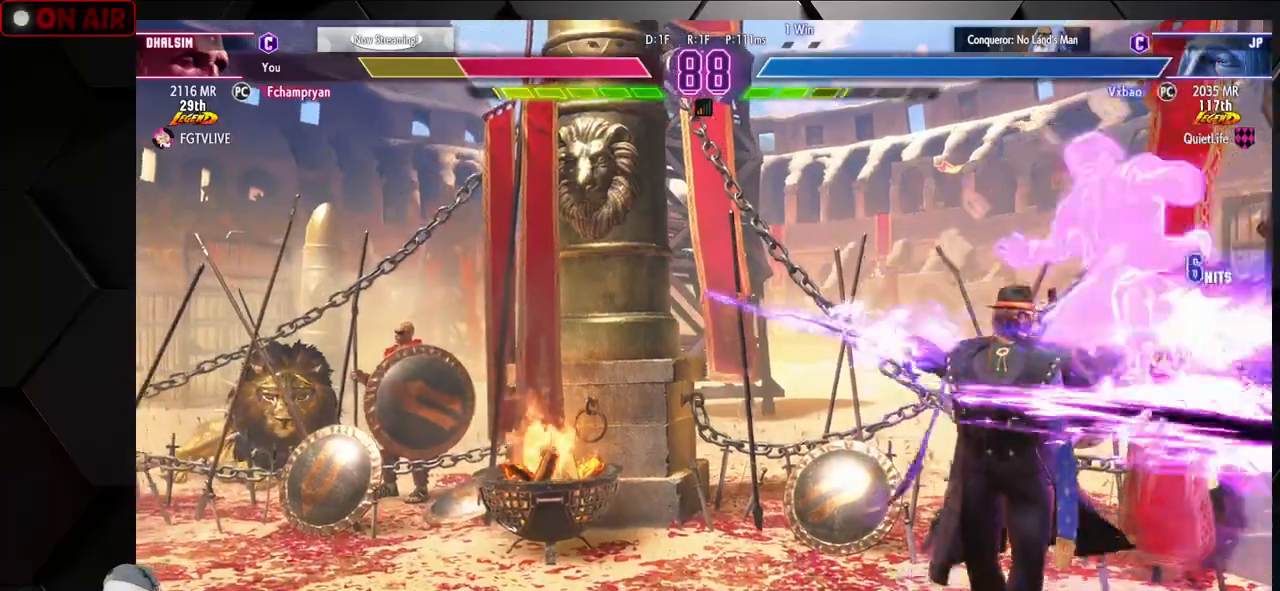
{"dt_ms": 500, "buttons": [], "left_stick": "down-right", "events": [[67, "L1", "down"], [67, "R1", "down"], [83, "SQUARE", "down"], [83, "TRIANGLE", "down"], [167, "L1", "up"], [167, "SQUARE", "up"], [167, "TRIANGLE", "up"], [183, "R1", "up"], [317, "R1", "down"], [333, "L1", "down"], [333, "SQUARE", "down"], [333, "TRIANGLE", "down"], [383, "L1", "up"], [400, "SQUARE", "up"], [400, "TRIANGLE", "up"], [433, "R1", "up"]]}
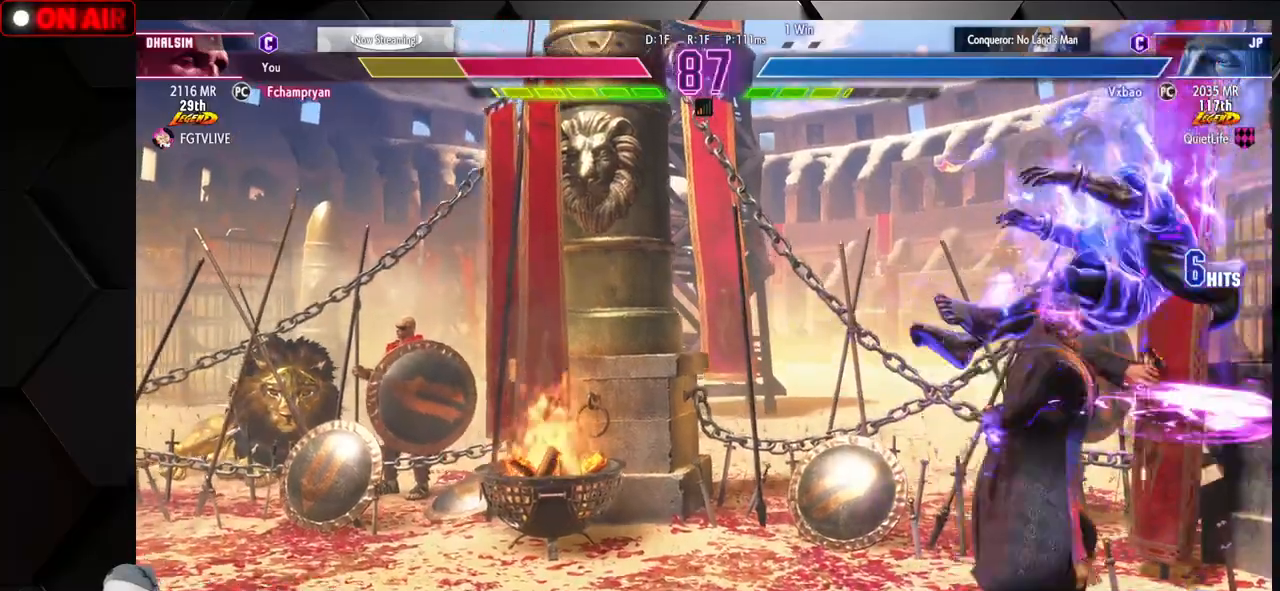
{"dt_ms": 500, "buttons": [], "left_stick": "right", "events": [[33, "L1", "down"], [50, "R1", "down"], [67, "SQUARE", "down"], [67, "TRIANGLE", "down"], [133, "L1", "up"], [133, "TRIANGLE", "up"], [150, "R1", "up"], [150, "SQUARE", "up"], [250, "L1", "down"], [250, "R1", "down"], [267, "SQUARE", "down"], [267, "TRIANGLE", "down"], [350, "L1", "up"], [350, "SQUARE", "up"], [350, "TRIANGLE", "up"], [367, "R1", "up"], [450, "left_stick", "right"]]}
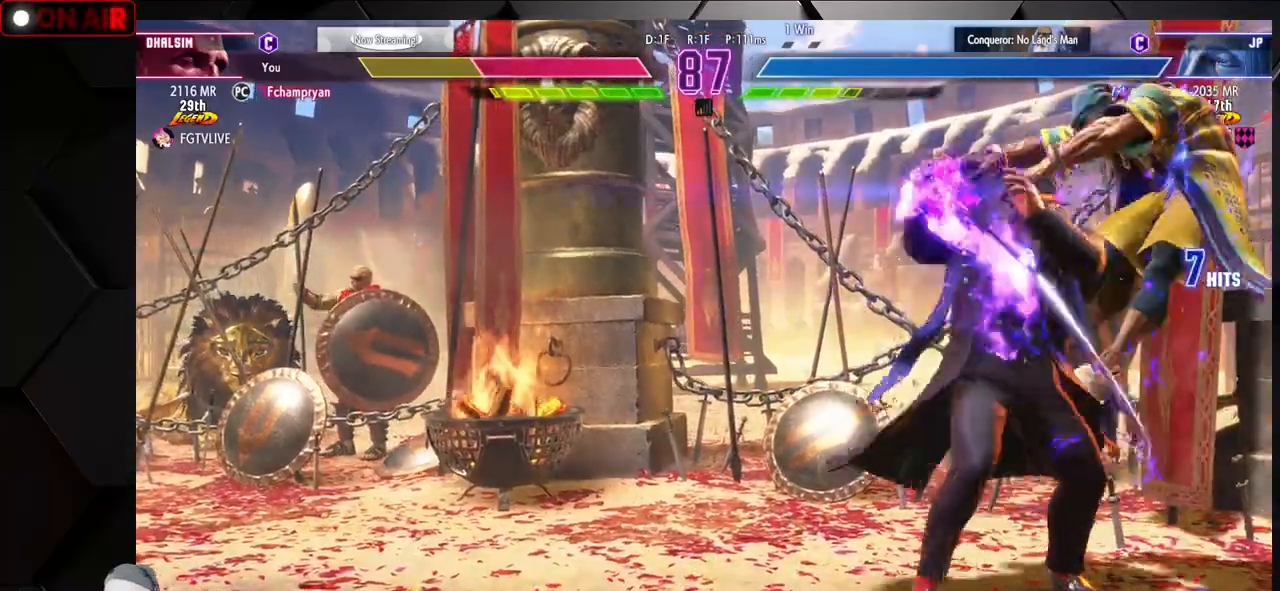
{"dt_ms": 500, "buttons": ["SQUARE", "TRIANGLE", "R1"], "left_stick": "down-right", "events": [[183, "left_stick", "down-right"], [267, "R1", "down"], [267, "SQUARE", "down"], [283, "TRIANGLE", "down"], [317, "SQUARE", "up"], [350, "TRIANGLE", "up"], [383, "R1", "up"], [450, "R1", "down"], [467, "SQUARE", "down"], [467, "TRIANGLE", "down"], [483, "L1", "down"], [500, "L1", "up"]]}
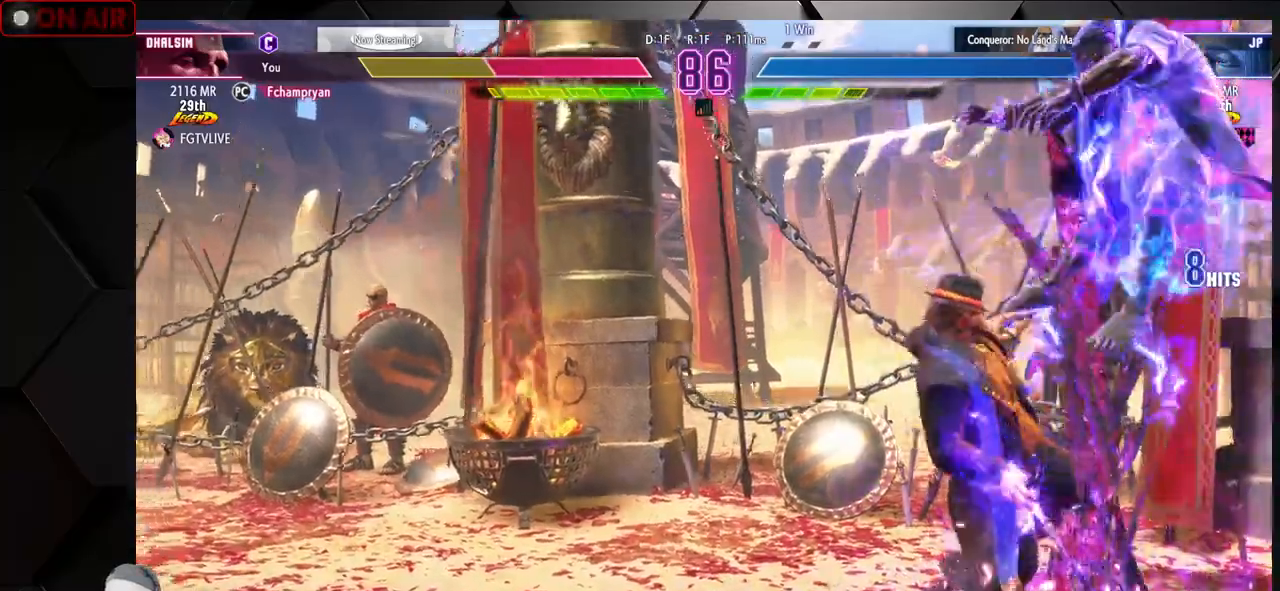
{"dt_ms": 500, "buttons": ["R1"], "left_stick": "down-right", "events": [[50, "TRIANGLE", "up"], [67, "R1", "up"], [67, "SQUARE", "up"], [200, "R1", "down"], [200, "SQUARE", "down"], [200, "TRIANGLE", "down"], [283, "SQUARE", "up"], [283, "TRIANGLE", "up"], [300, "R1", "up"], [417, "L1", "down"], [417, "R1", "down"], [417, "SQUARE", "down"], [417, "TRIANGLE", "down"], [467, "L1", "up"], [483, "TRIANGLE", "up"], [500, "SQUARE", "up"]]}
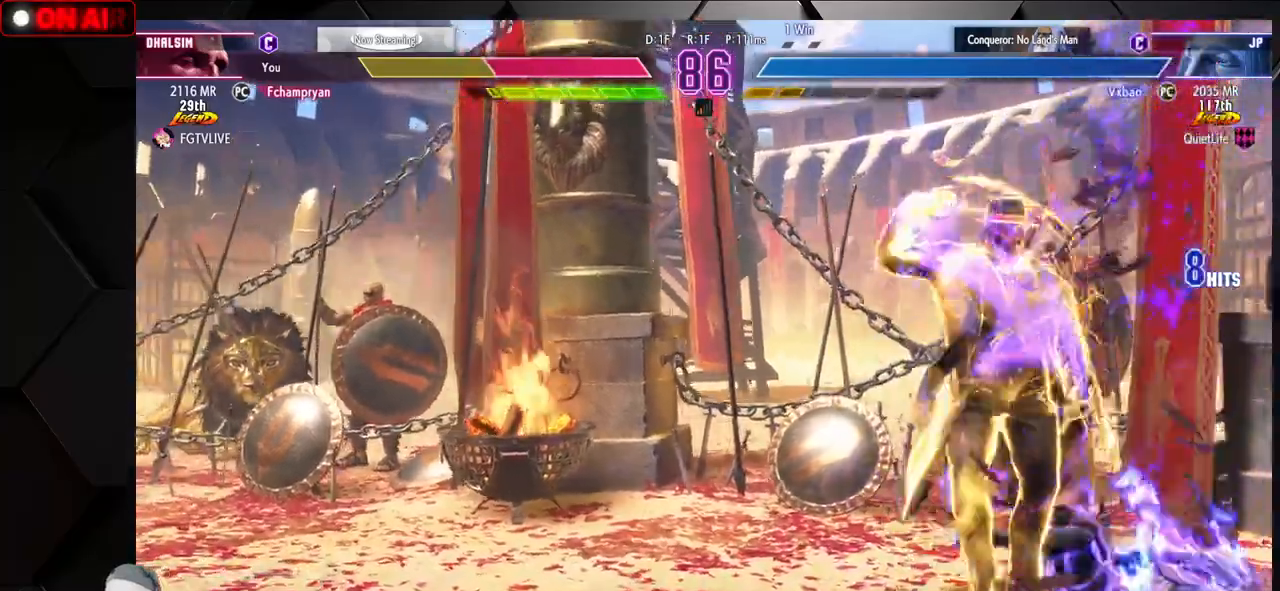
{"dt_ms": 500, "buttons": [], "left_stick": "down-right", "events": [[17, "R1", "up"], [100, "L1", "down"], [100, "R1", "down"], [117, "SQUARE", "down"], [117, "TRIANGLE", "down"], [200, "L1", "up"], [200, "SQUARE", "up"], [200, "TRIANGLE", "up"], [233, "R1", "up"], [250, "left_stick", "right"], [400, "left_stick", "down-right"]]}
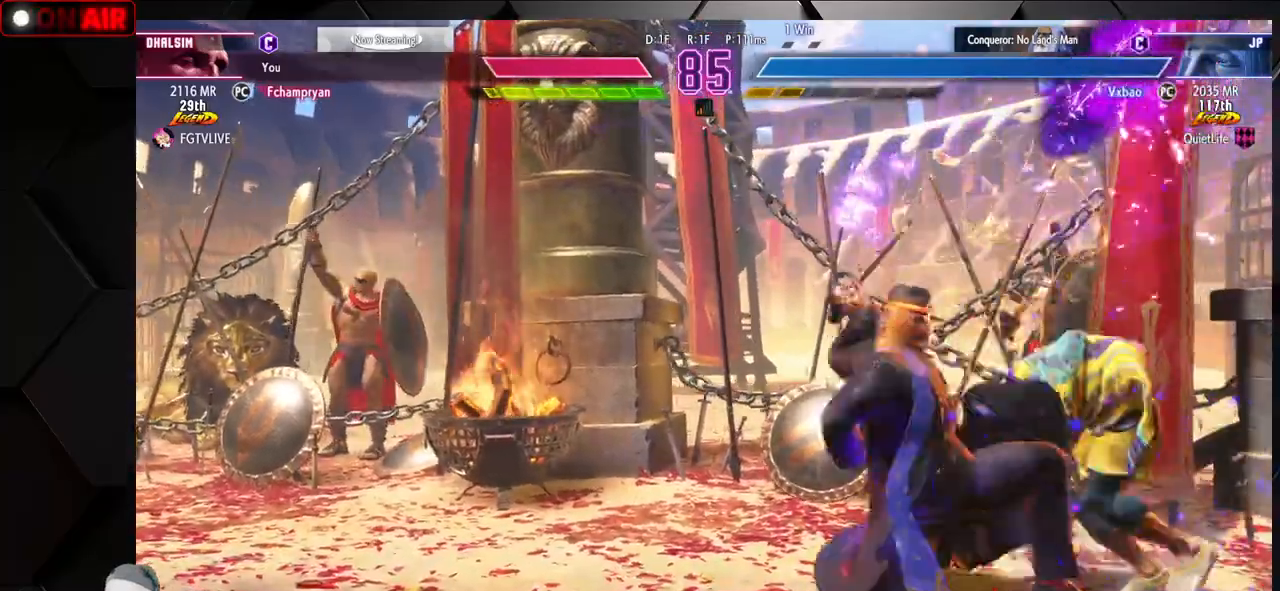
{"dt_ms": 500, "buttons": ["CIRCLE", "TRIANGLE"], "left_stick": "down-right", "events": [[67, "CIRCLE", "down"], [67, "TRIANGLE", "down"]]}
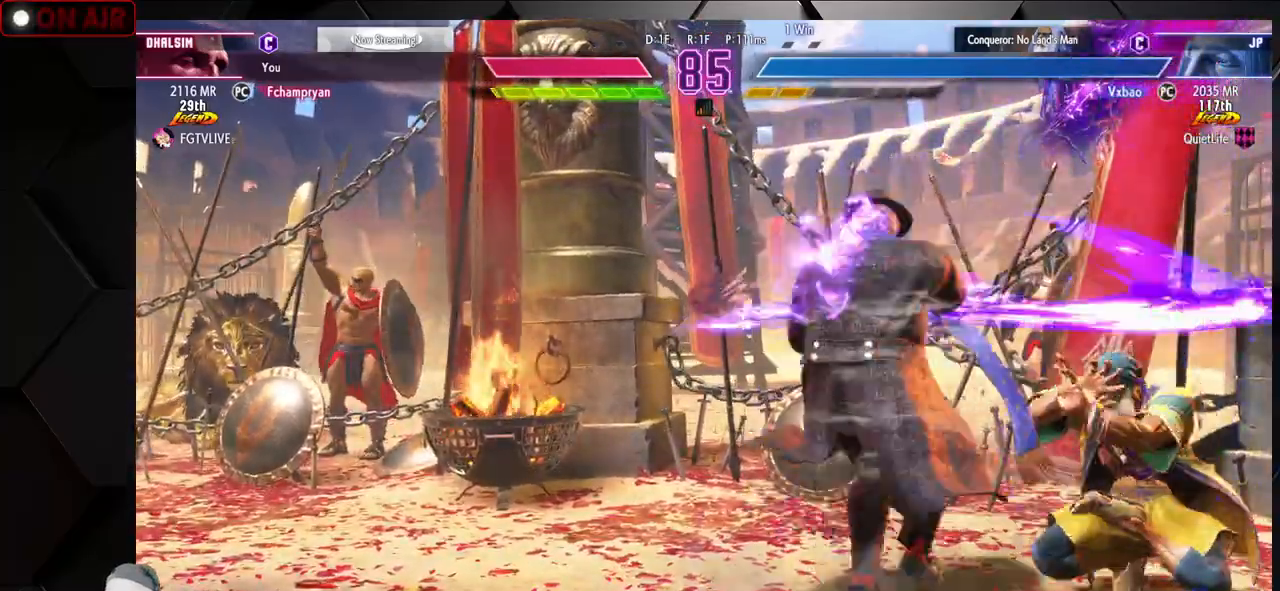
{"dt_ms": 500, "buttons": ["CIRCLE", "TRIANGLE"], "left_stick": "down-right", "events": []}
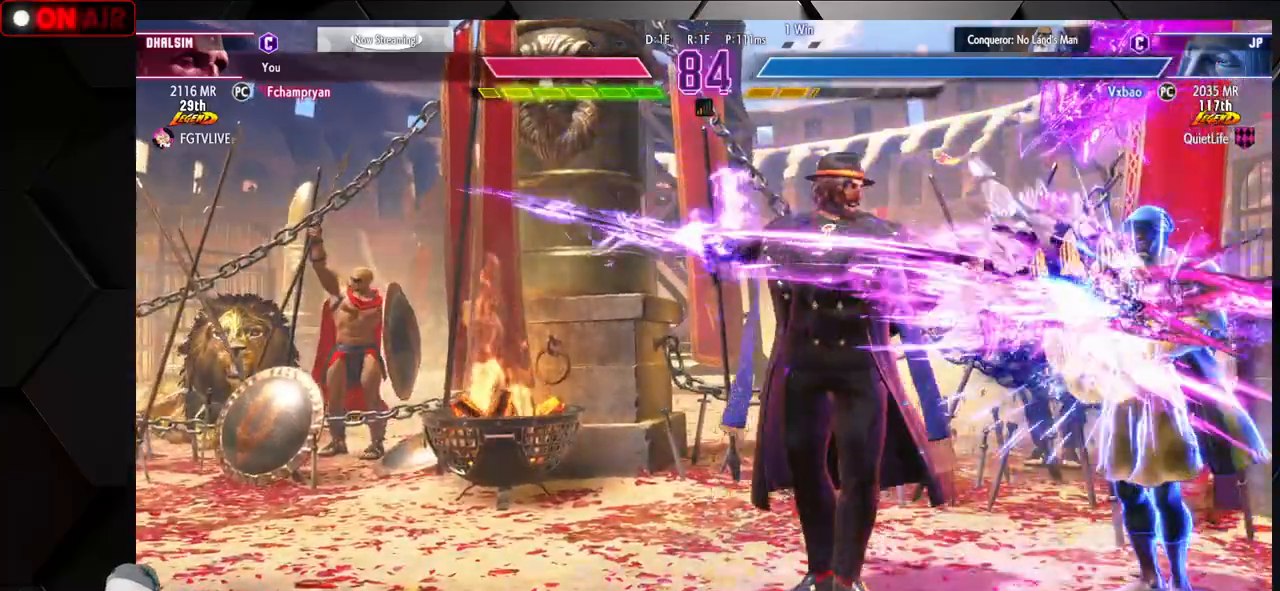
{"dt_ms": 500, "buttons": ["CIRCLE", "TRIANGLE"], "left_stick": "down-right", "events": []}
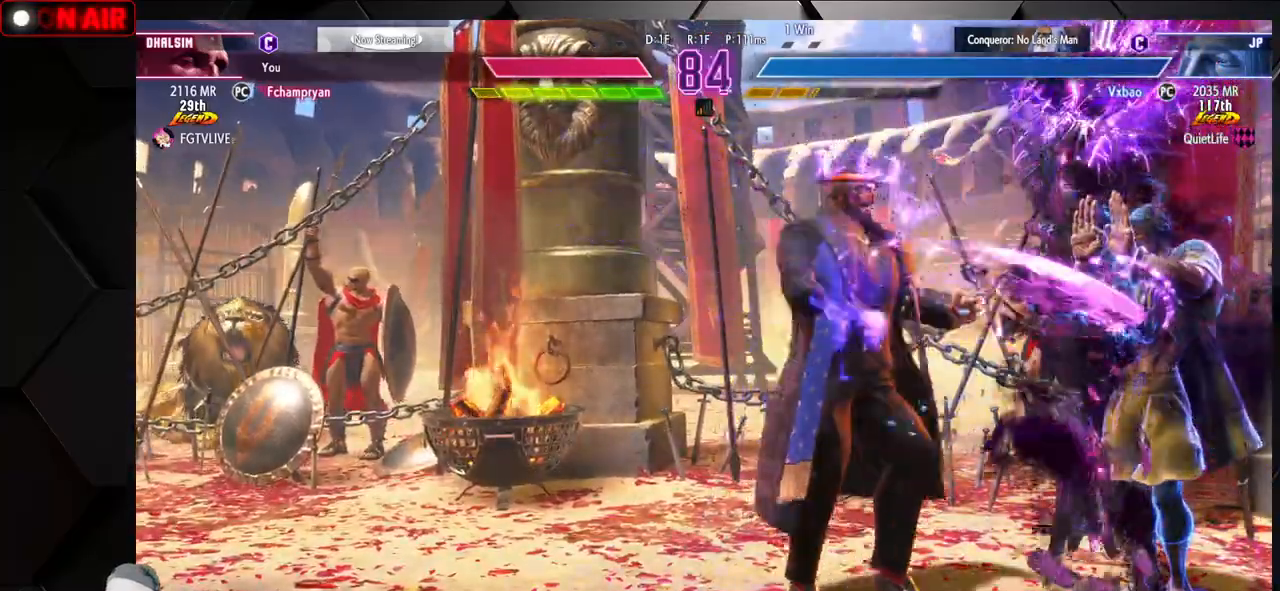
{"dt_ms": 500, "buttons": [], "left_stick": "up-right", "events": [[33, "CIRCLE", "up"], [50, "TRIANGLE", "up"], [83, "left_stick", "up-right"]]}
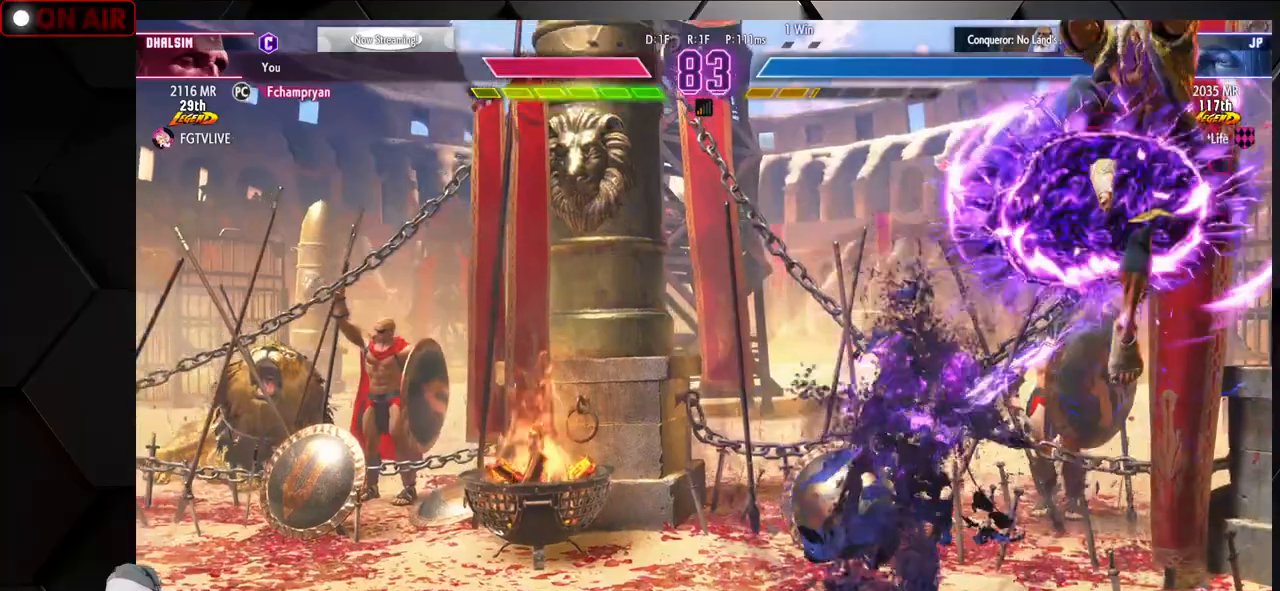
{"dt_ms": 500, "buttons": [], "left_stick": "center", "events": [[33, "left_stick", "center"], [400, "R1", "down"], [483, "R1", "up"]]}
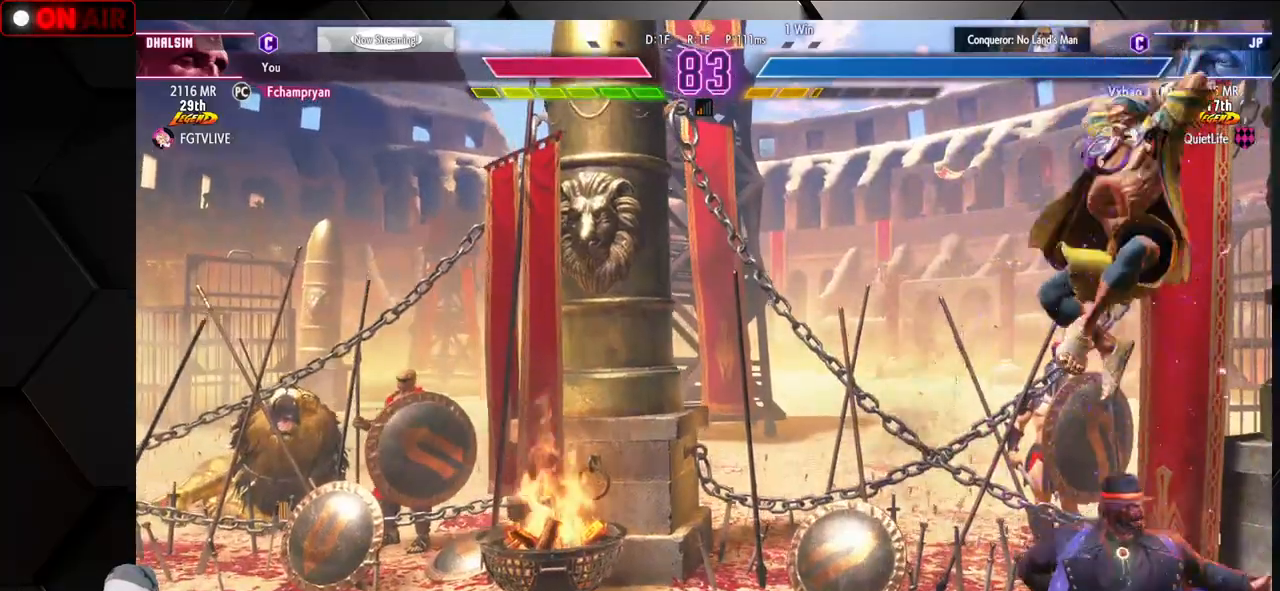
{"dt_ms": 500, "buttons": [], "left_stick": "right", "events": [[33, "R1", "down"], [67, "left_stick", "right"], [167, "R1", "up"]]}
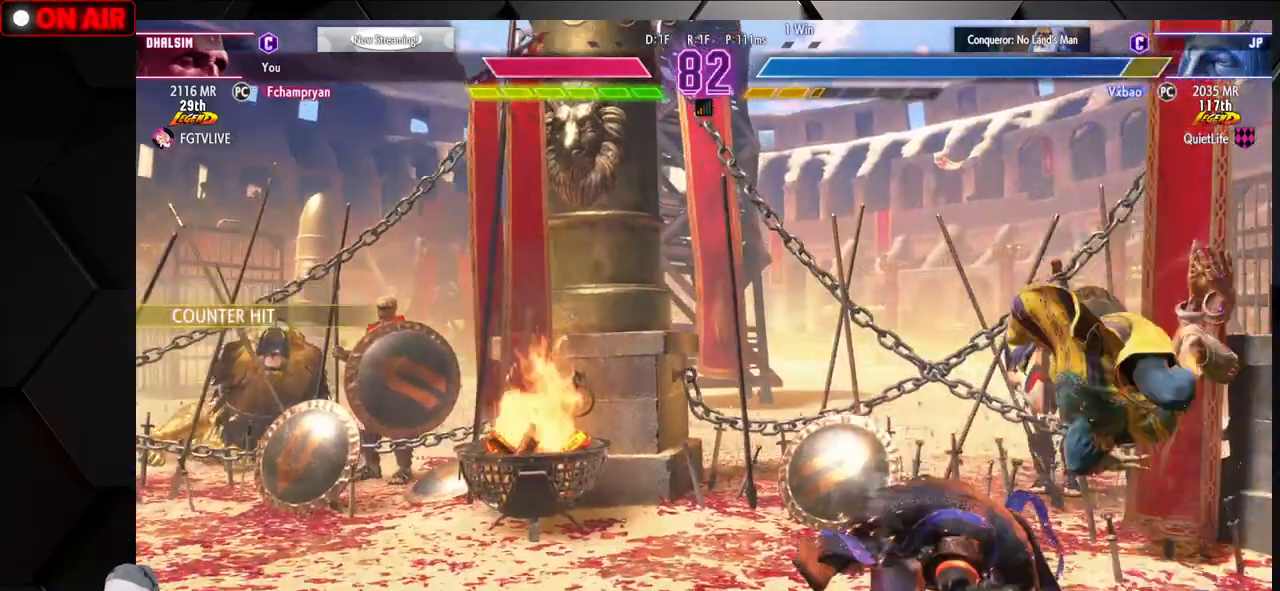
{"dt_ms": 500, "buttons": [], "left_stick": "down-left", "events": [[50, "SQUARE", "down"], [150, "SQUARE", "up"], [233, "left_stick", "down-right"], [300, "SQUARE", "down"], [417, "SQUARE", "up"], [467, "left_stick", "down-left"]]}
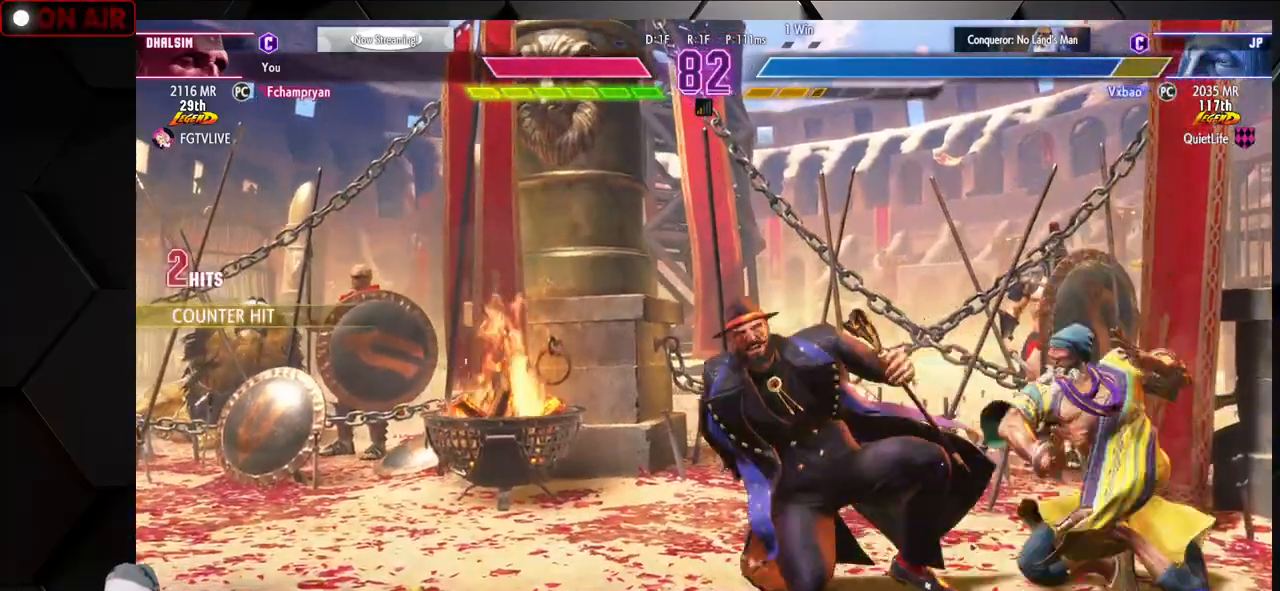
{"dt_ms": 500, "buttons": [], "left_stick": "down-right", "events": [[67, "left_stick", "down"], [150, "left_stick", "left"], [183, "TRIANGLE", "down"], [200, "TRIANGLE", "up"], [200, "left_stick", "up-left"], [233, "TRIANGLE", "down"], [300, "TRIANGLE", "up"], [450, "left_stick", "down-right"]]}
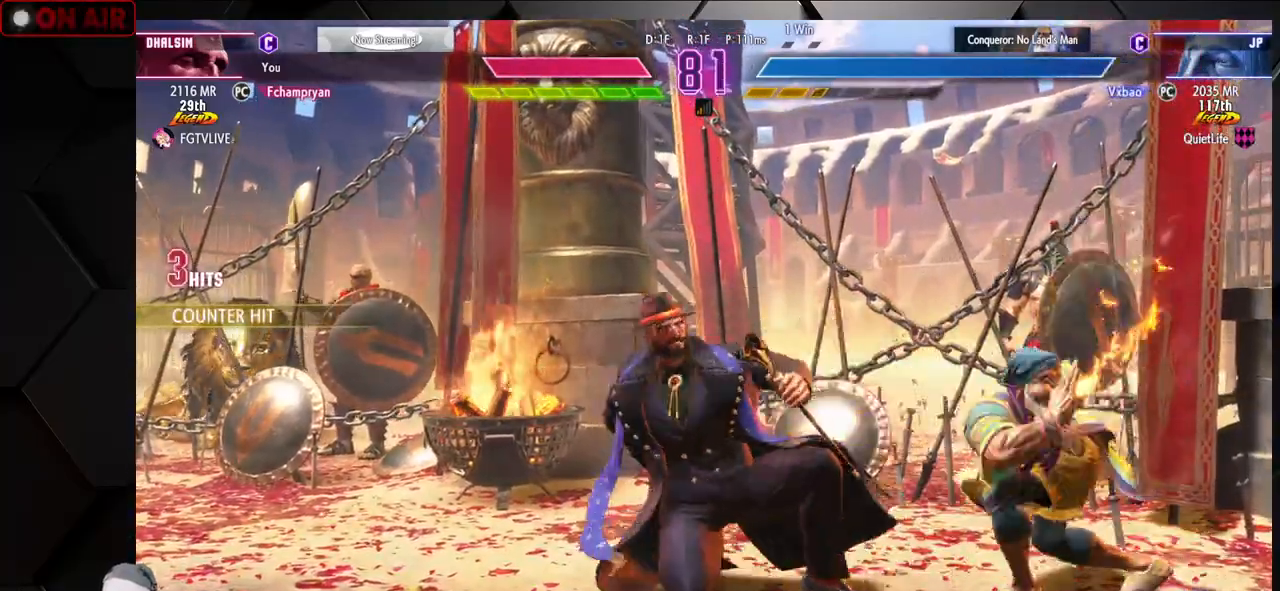
{"dt_ms": 500, "buttons": [], "left_stick": "down-right", "events": [[217, "left_stick", "center"], [350, "left_stick", "right"], [483, "left_stick", "down-right"]]}
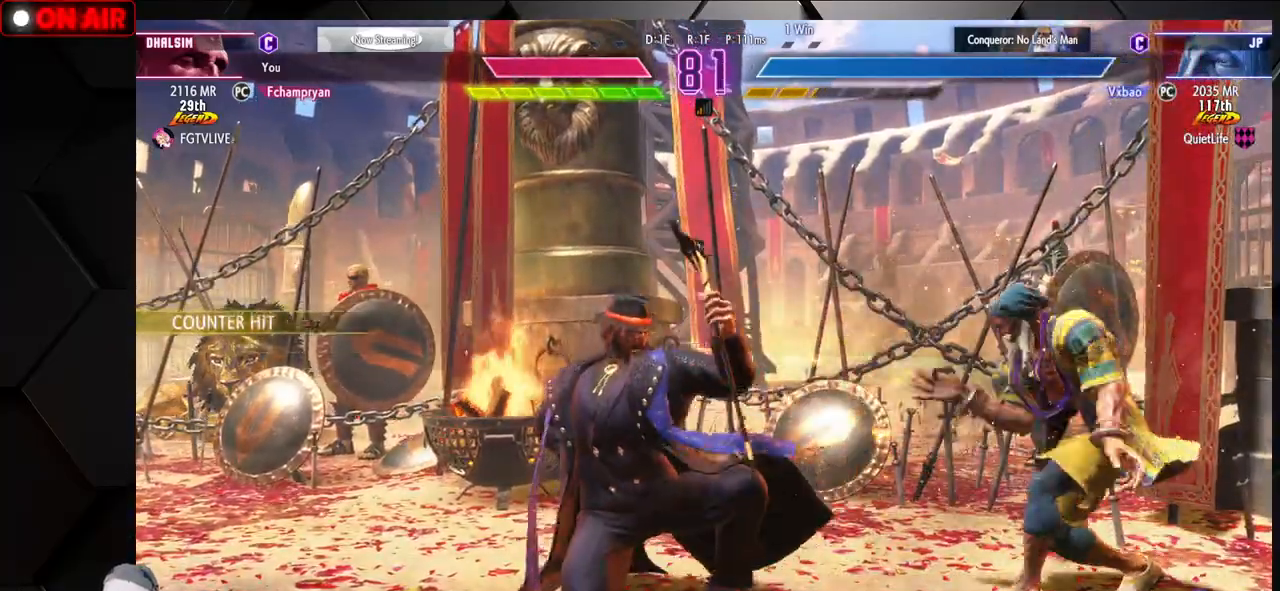
{"dt_ms": 500, "buttons": [], "left_stick": "down-right", "events": []}
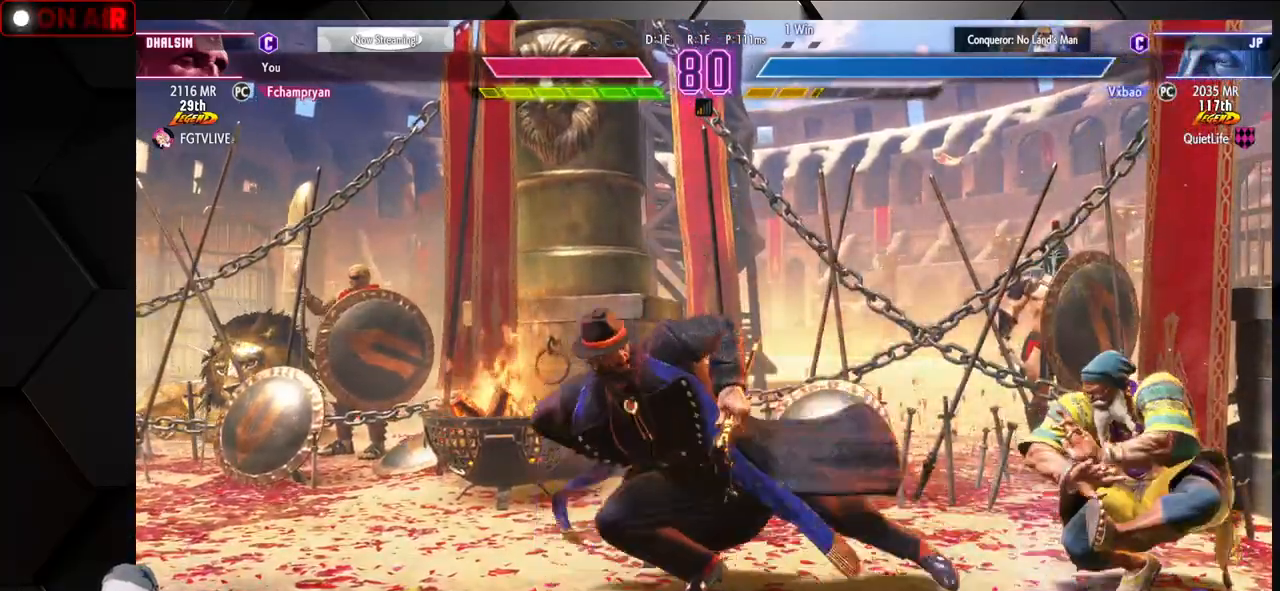
{"dt_ms": 500, "buttons": [], "left_stick": "center", "events": [[100, "TRIANGLE", "down"], [150, "TRIANGLE", "up"], [233, "left_stick", "center"], [317, "CIRCLE", "down"], [317, "TRIANGLE", "down"], [417, "CIRCLE", "up"], [417, "TRIANGLE", "up"]]}
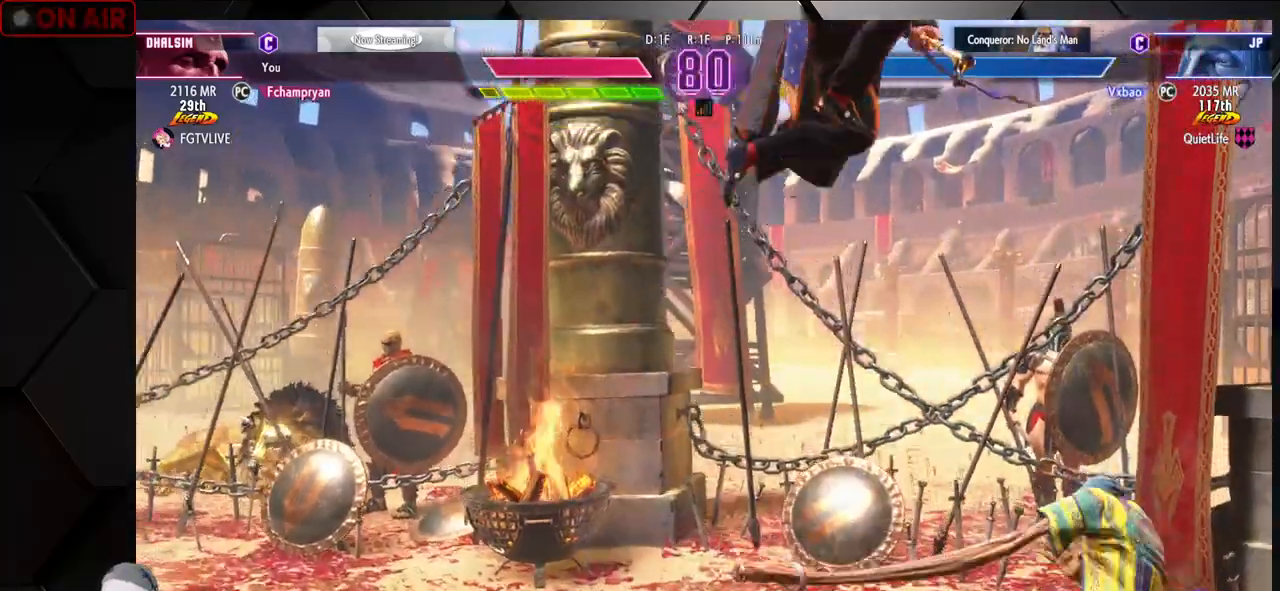
{"dt_ms": 500, "buttons": [], "left_stick": "down-right", "events": [[100, "left_stick", "right"], [267, "CIRCLE", "down"], [267, "TRIANGLE", "down"], [333, "CIRCLE", "up"], [350, "TRIANGLE", "up"], [467, "left_stick", "down-right"]]}
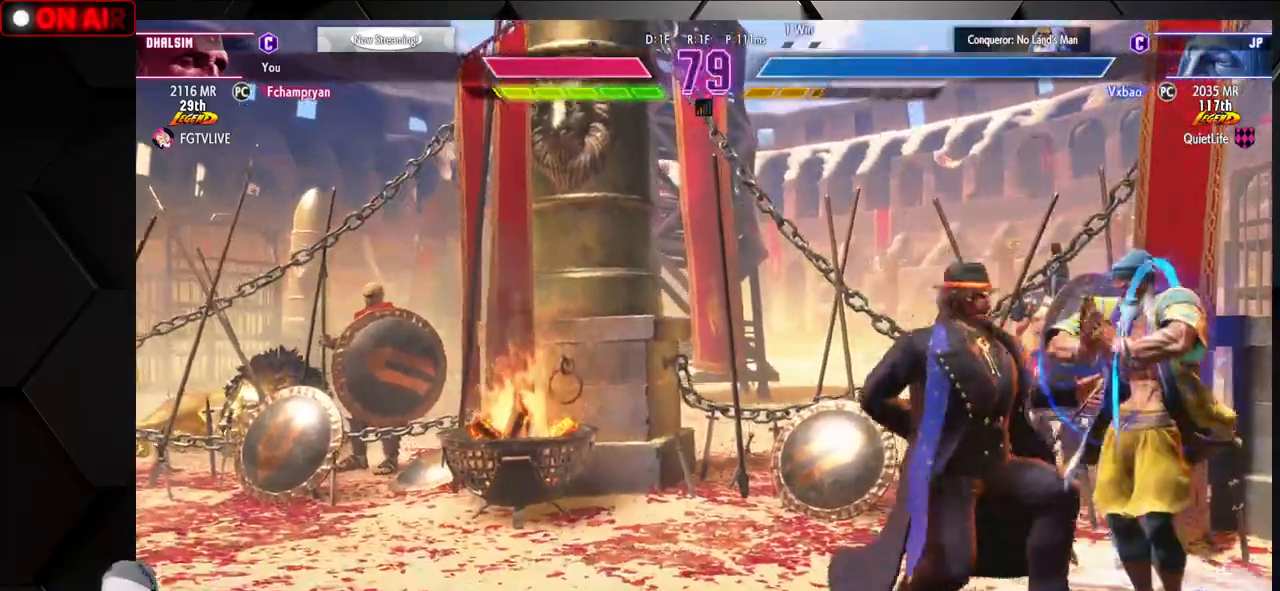
{"dt_ms": 500, "buttons": [], "left_stick": "down-right", "events": [[100, "CROSS", "down"], [100, "SQUARE", "down"], [200, "CROSS", "up"], [200, "SQUARE", "up"], [333, "CROSS", "down"], [350, "SQUARE", "down"], [467, "SQUARE", "up"], [483, "CROSS", "up"]]}
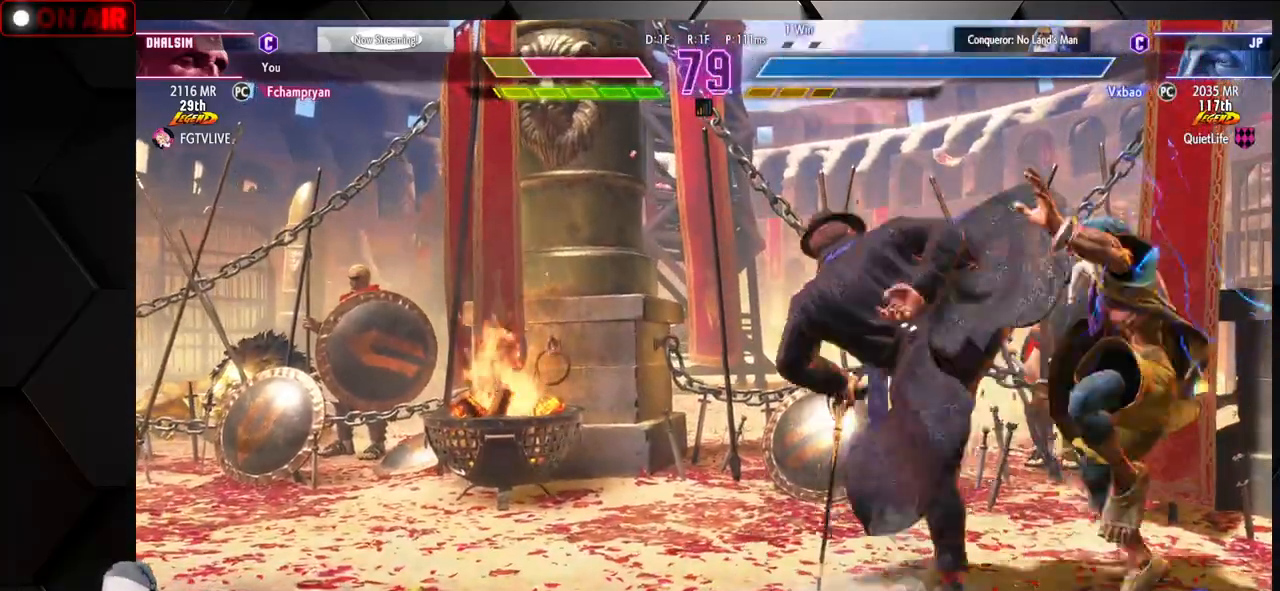
{"dt_ms": 500, "buttons": [], "left_stick": "down-right", "events": []}
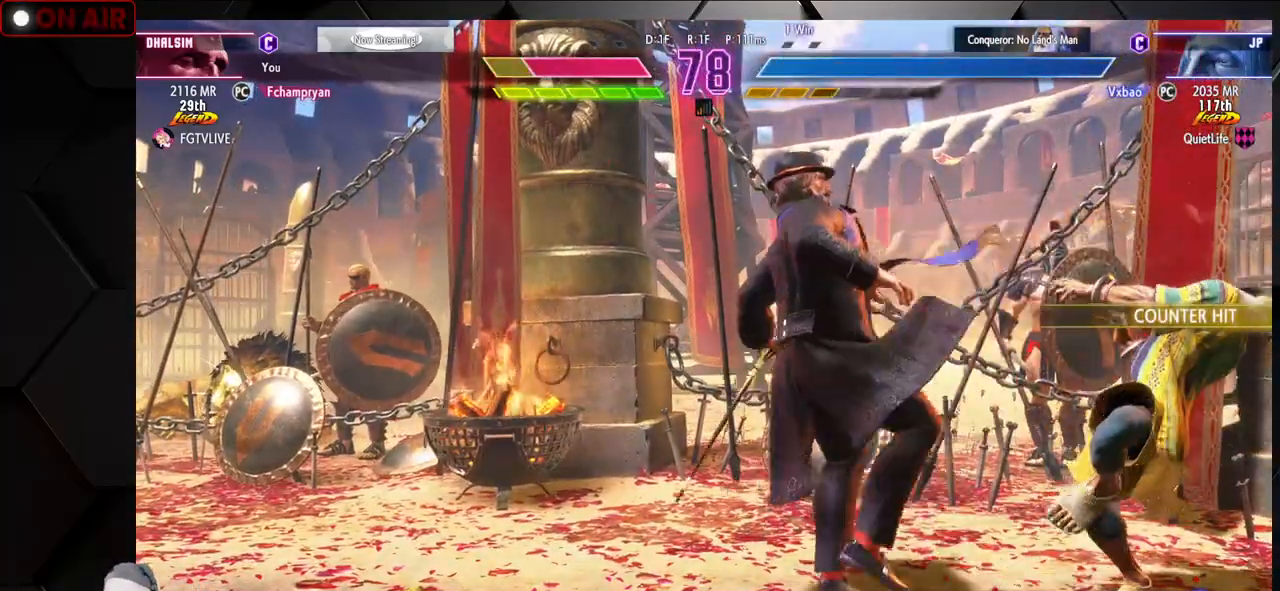
{"dt_ms": 500, "buttons": [], "left_stick": "down-right", "events": [[300, "SQUARE", "down"], [367, "SQUARE", "up"]]}
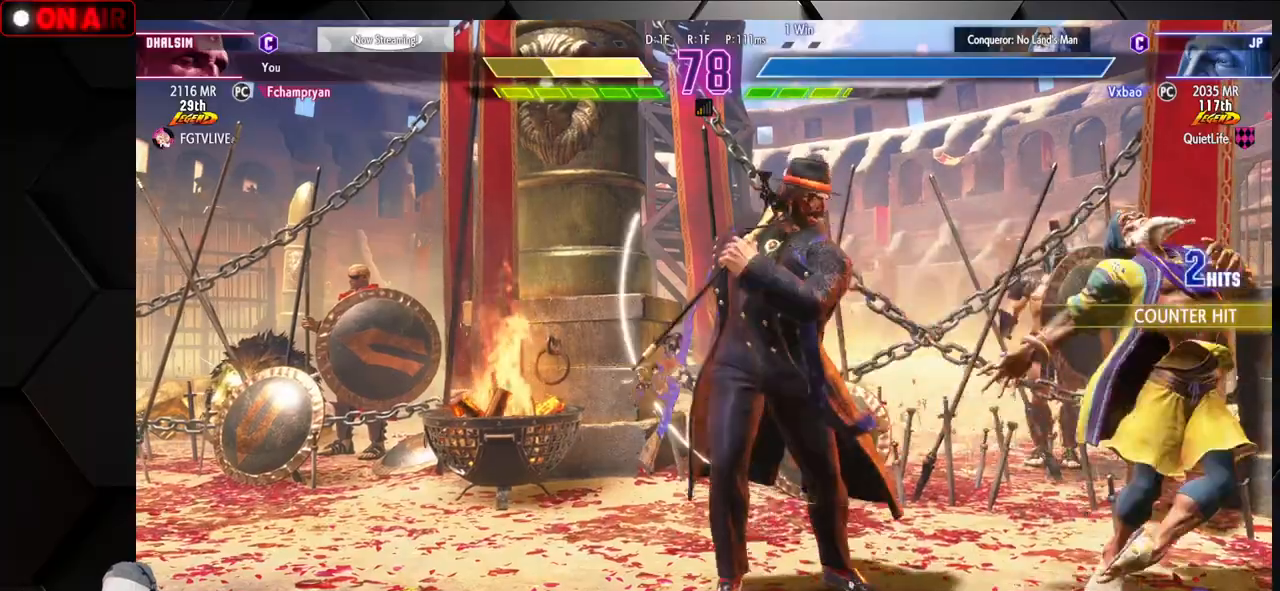
{"dt_ms": 500, "buttons": [], "left_stick": "right"}
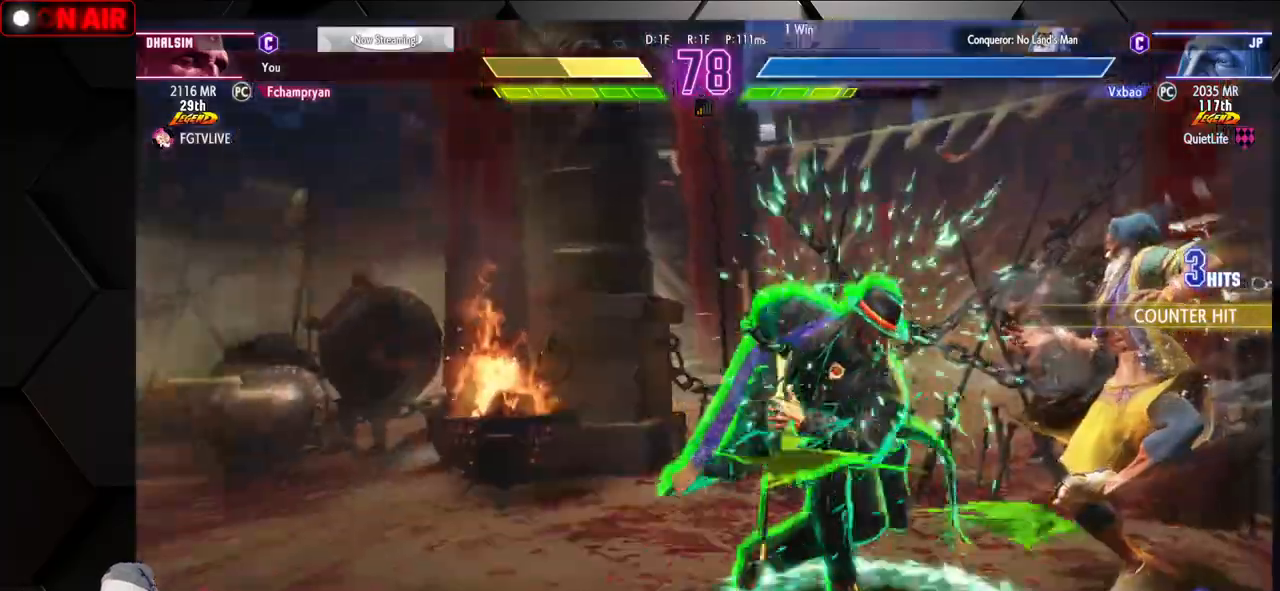
{"dt_ms": 500, "buttons": [], "left_stick": "right", "events": []}
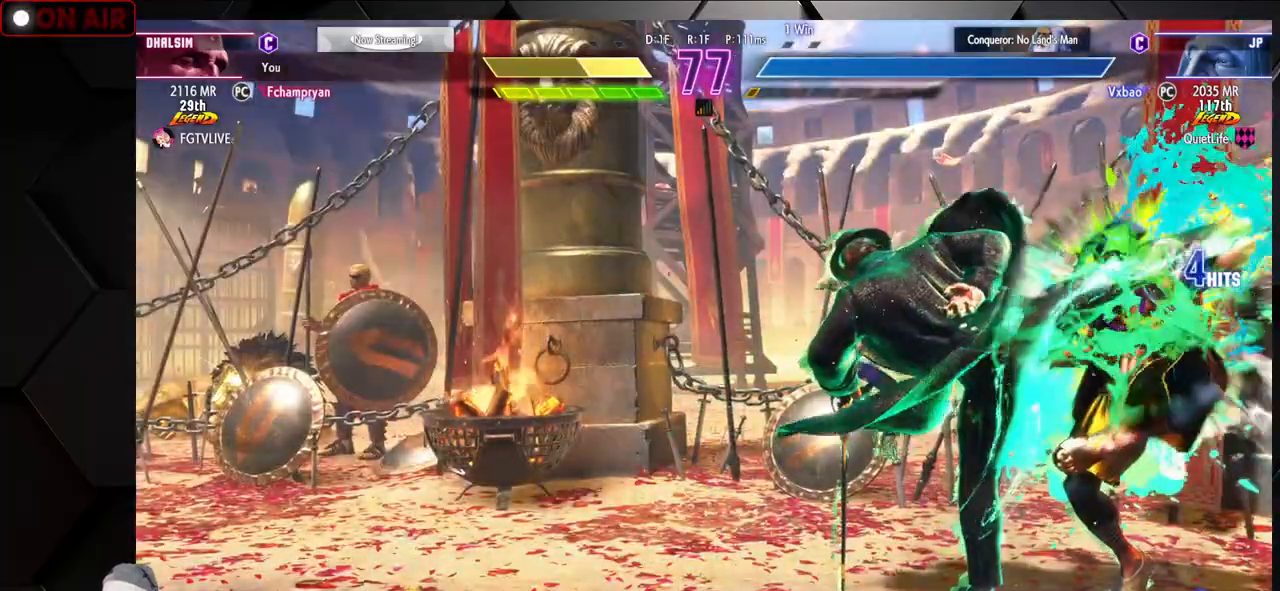
{"dt_ms": 500, "buttons": [], "left_stick": "right", "events": []}
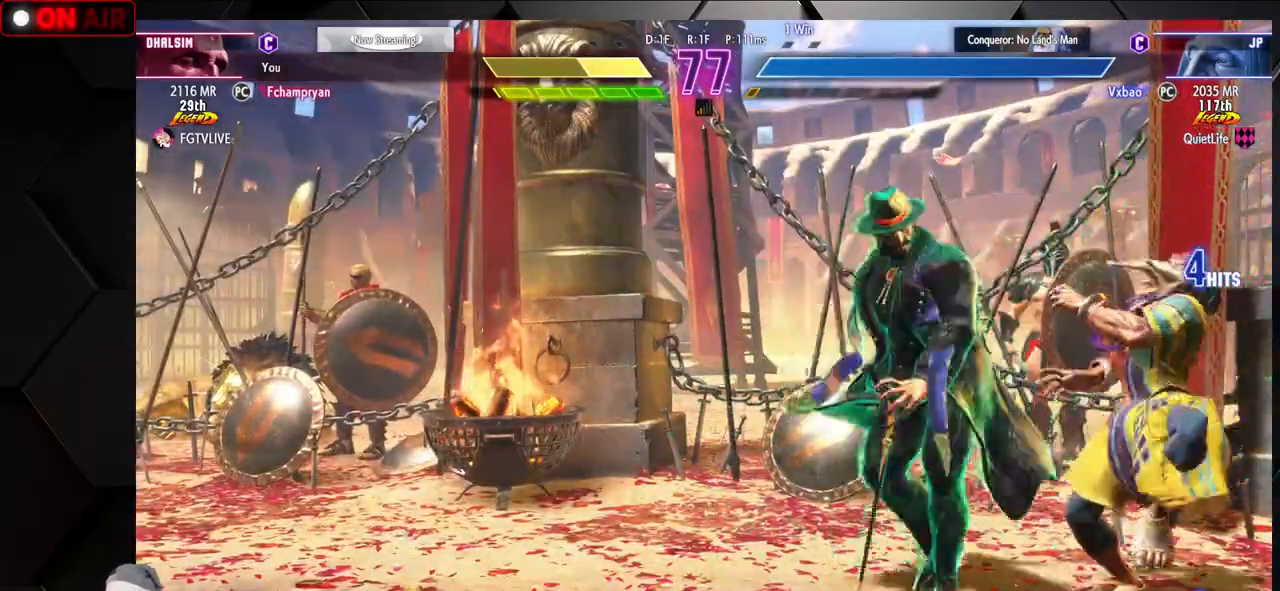
{"dt_ms": 500, "buttons": [], "left_stick": "right", "events": []}
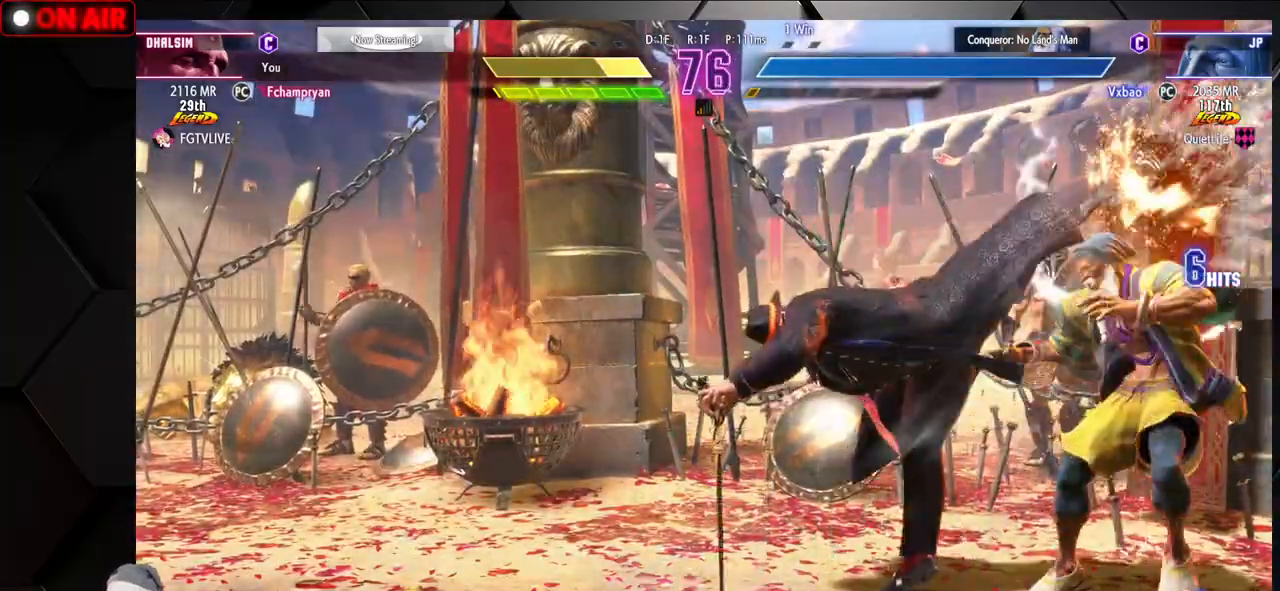
{"dt_ms": 1000, "buttons": [], "left_stick": "down-right"}
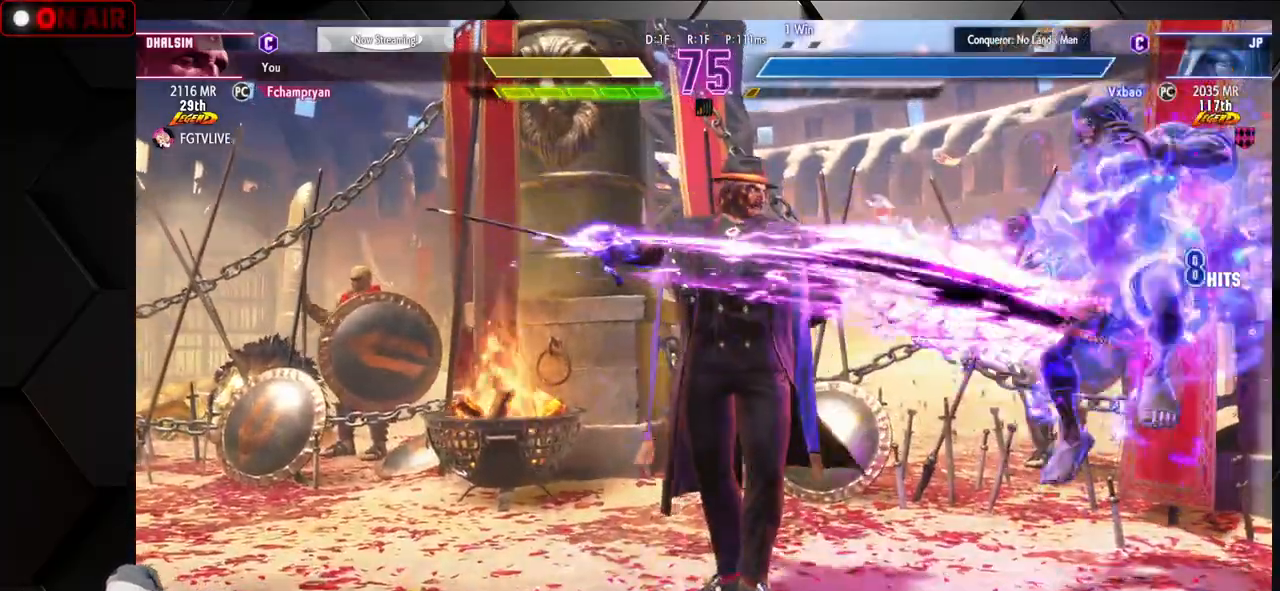
{"dt_ms": 500, "buttons": [], "left_stick": "down-right", "events": [[350, "left_stick", "right"], [500, "left_stick", "down-right"]]}
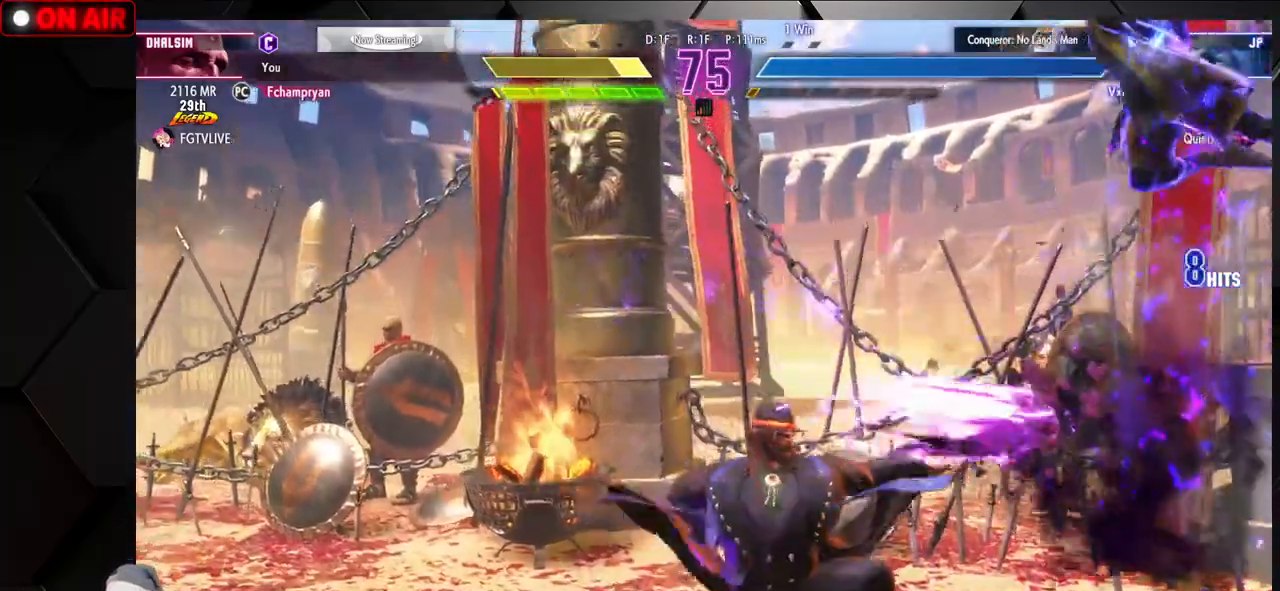
{"dt_ms": 500, "buttons": [], "left_stick": "down-right", "events": []}